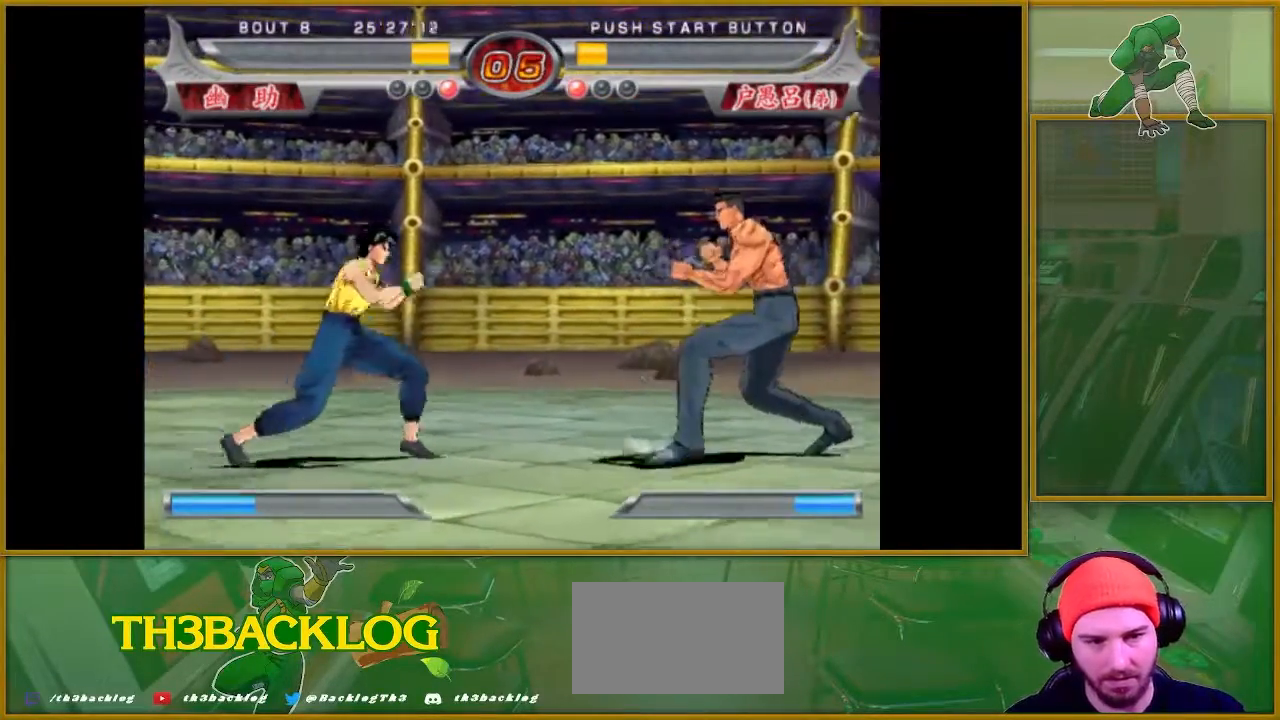
Gameplay with a controller (arcade stick); each line is a JSON object with the inputs held at the frame after it. "events" lists button and stick changes between this image and that frame as [ms after this image, input, new state], when the widget could be followed in between. Not read: L3 R3.
{"buttons": [], "left_stick": "right", "events": [[67, "SQUARE", "down"], [150, "SQUARE", "up"], [250, "SQUARE", "down"], [283, "SQUARE", "up"], [283, "left_stick", "center"], [367, "SQUARE", "down"], [384, "left_stick", "right"], [417, "SQUARE", "up"]]}
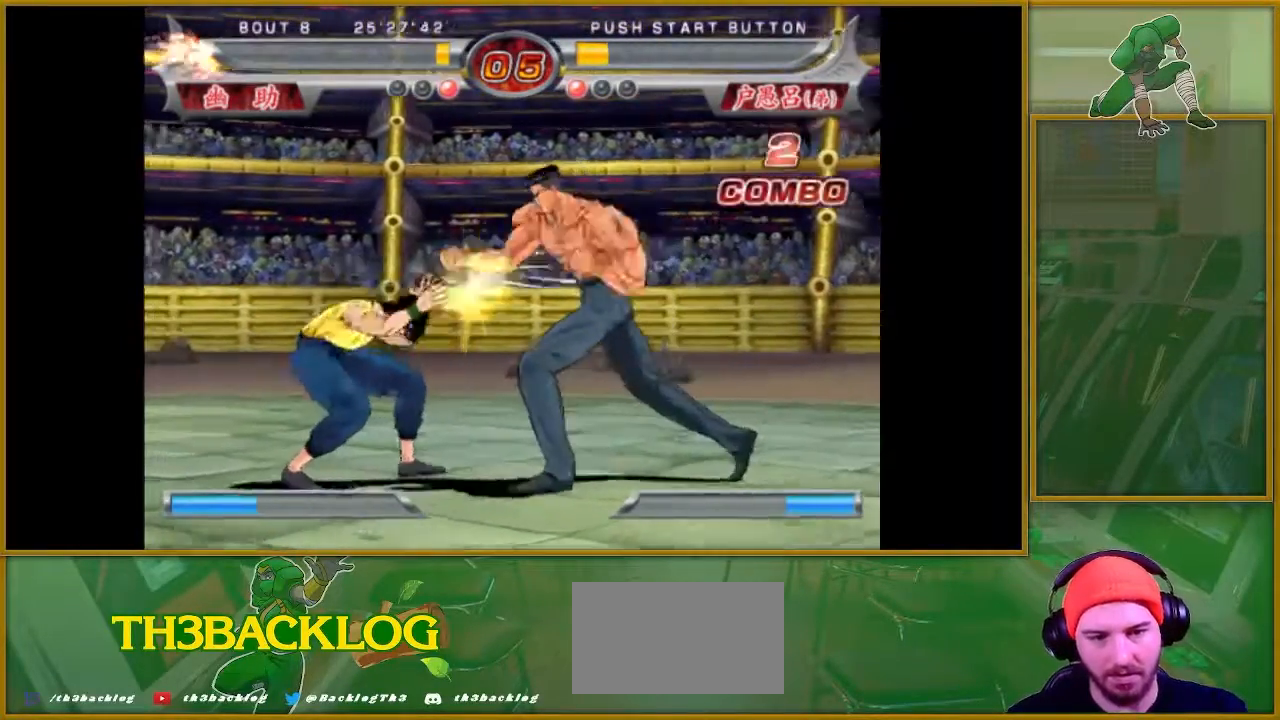
{"buttons": ["CROSS"], "left_stick": "center", "events": [[17, "SQUARE", "down"], [67, "SQUARE", "up"], [67, "left_stick", "center"], [251, "CROSS", "down"]]}
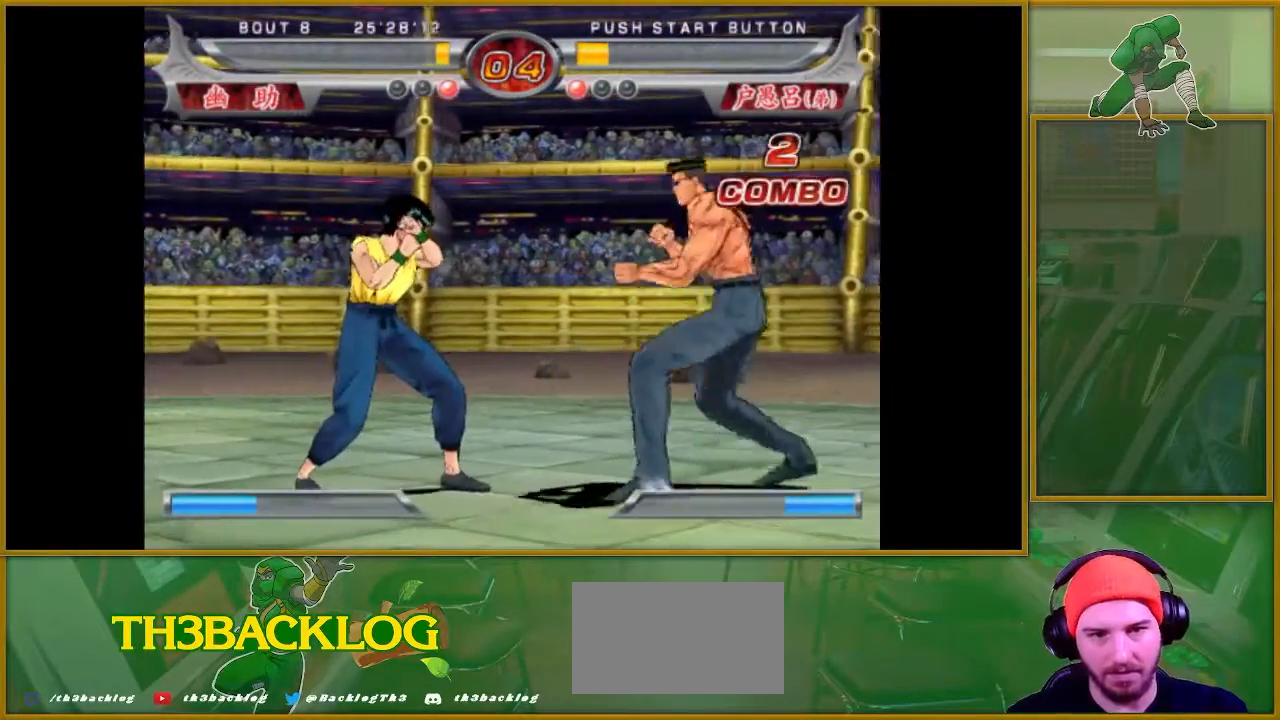
{"buttons": ["CROSS"], "left_stick": "center", "events": []}
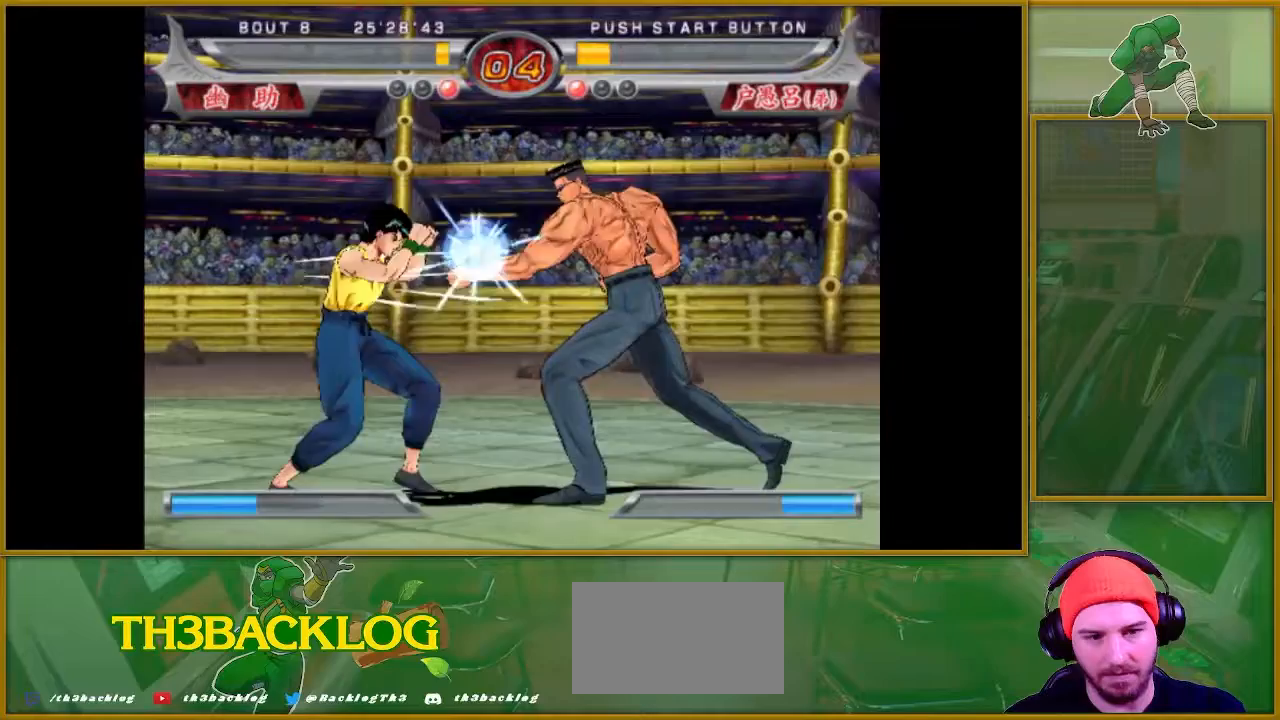
{"buttons": [], "left_stick": "left", "events": [[334, "left_stick", "left"], [401, "left_stick", "center"], [467, "CROSS", "up"], [484, "left_stick", "left"]]}
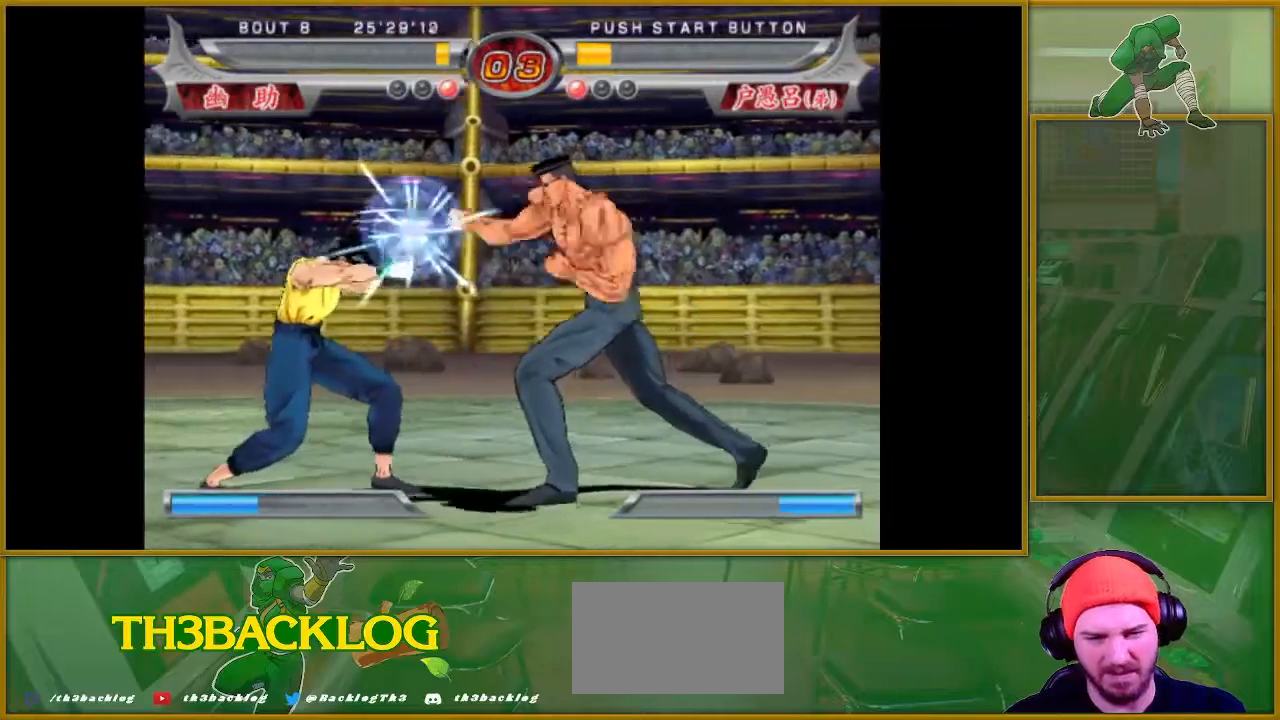
{"buttons": ["CROSS"], "left_stick": "left", "events": [[67, "left_stick", "center"], [167, "left_stick", "left"], [250, "left_stick", "center"], [334, "left_stick", "left"], [417, "CROSS", "down"]]}
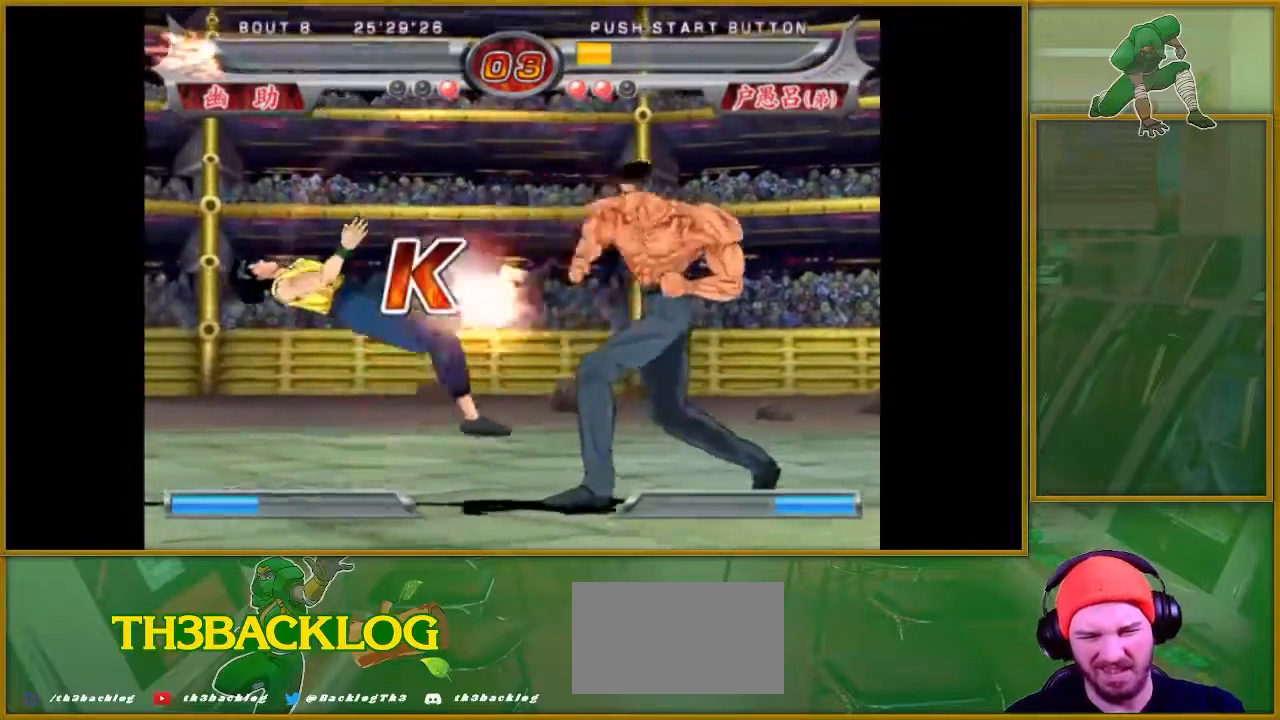
{"buttons": [], "left_stick": "center", "events": [[50, "left_stick", "center"], [251, "CROSS", "up"]]}
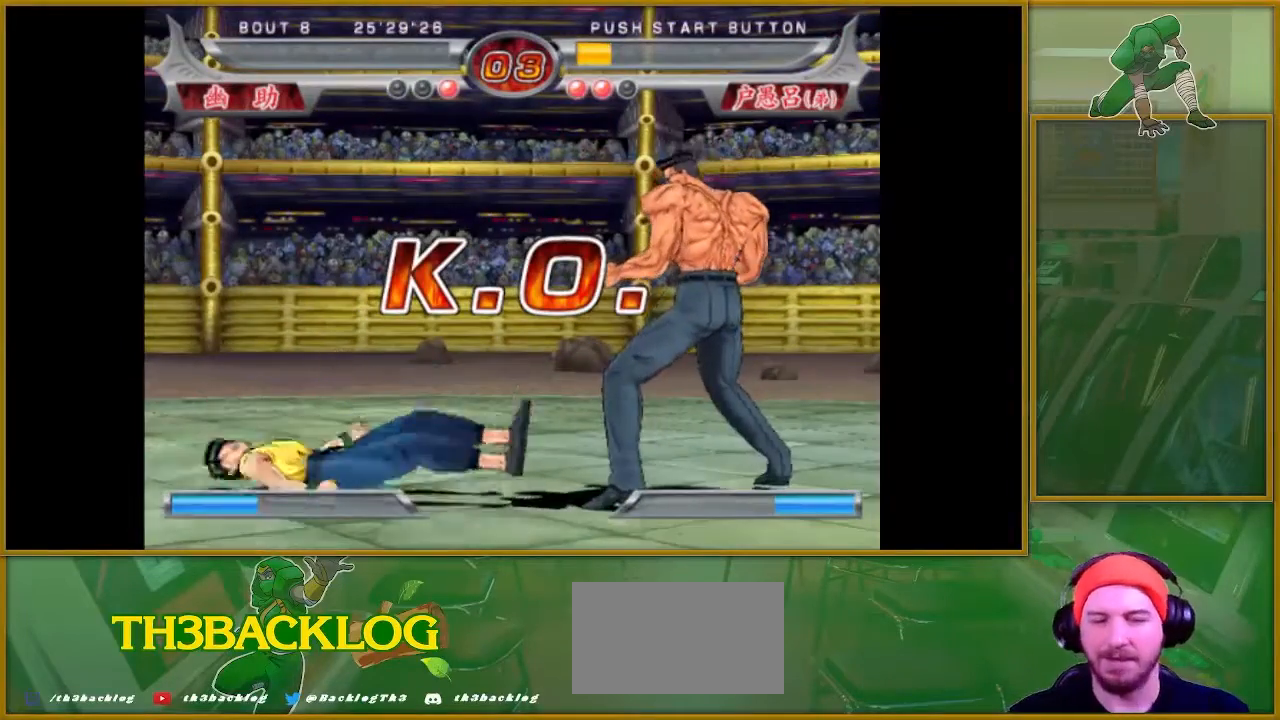
{"buttons": [], "left_stick": "center", "events": []}
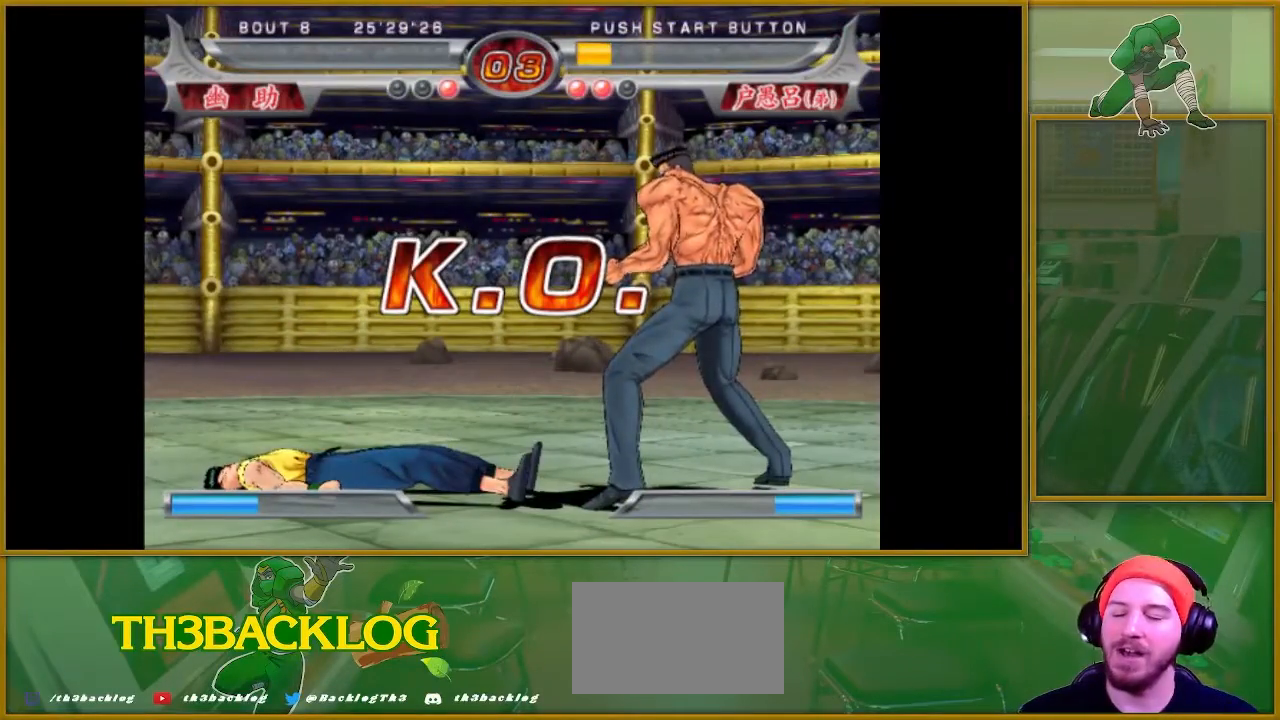
{"buttons": ["CROSS"], "left_stick": "center", "events": [[451, "CROSS", "down"]]}
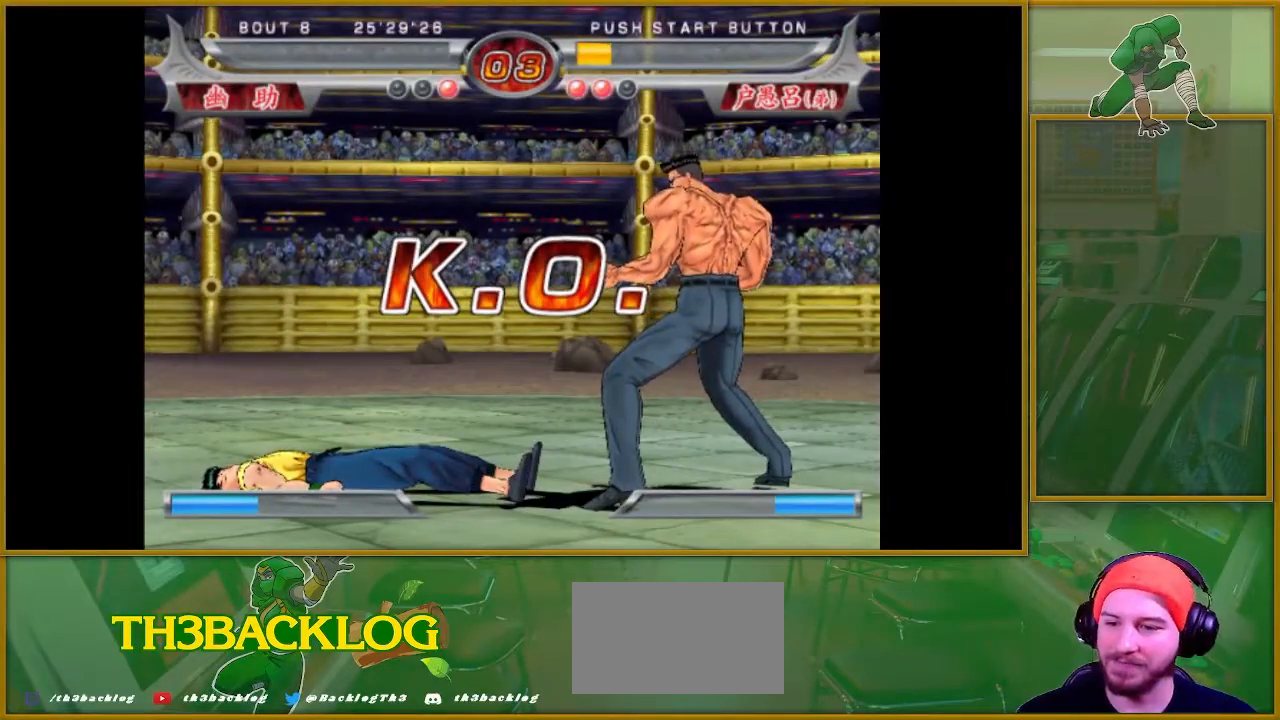
{"buttons": [], "left_stick": "center", "events": [[33, "CROSS", "up"]]}
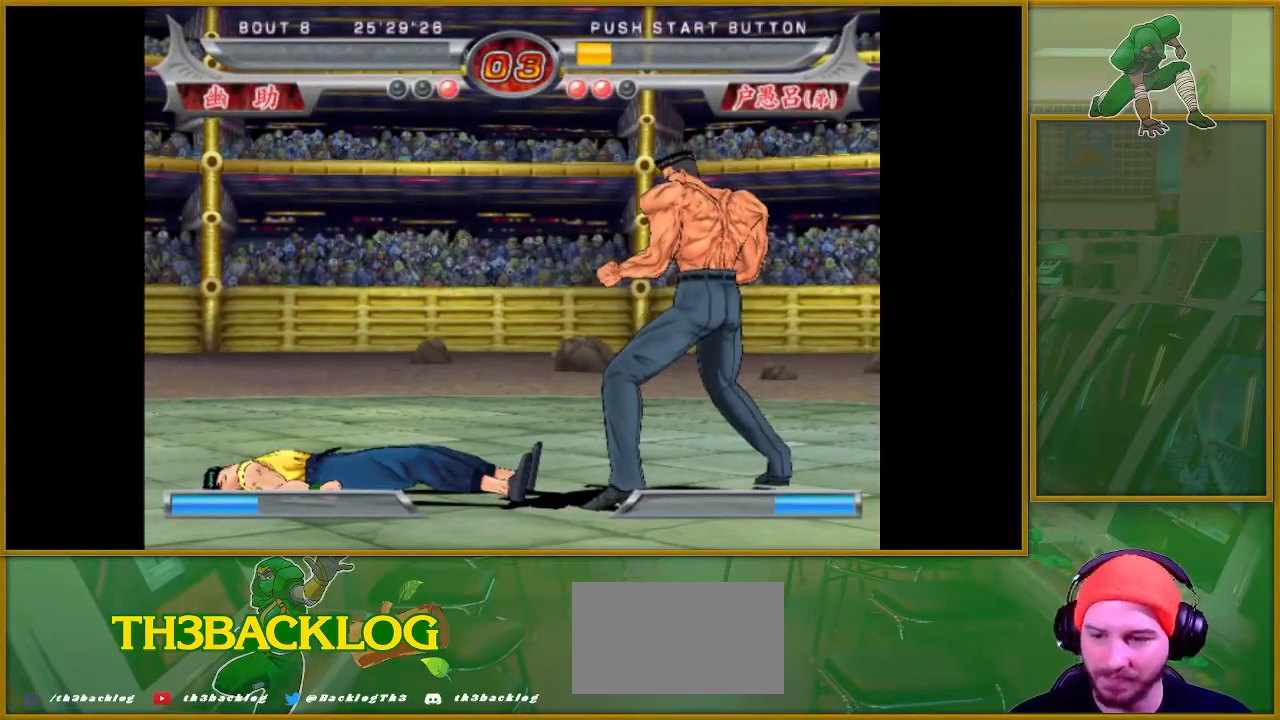
{"buttons": [], "left_stick": "center", "events": []}
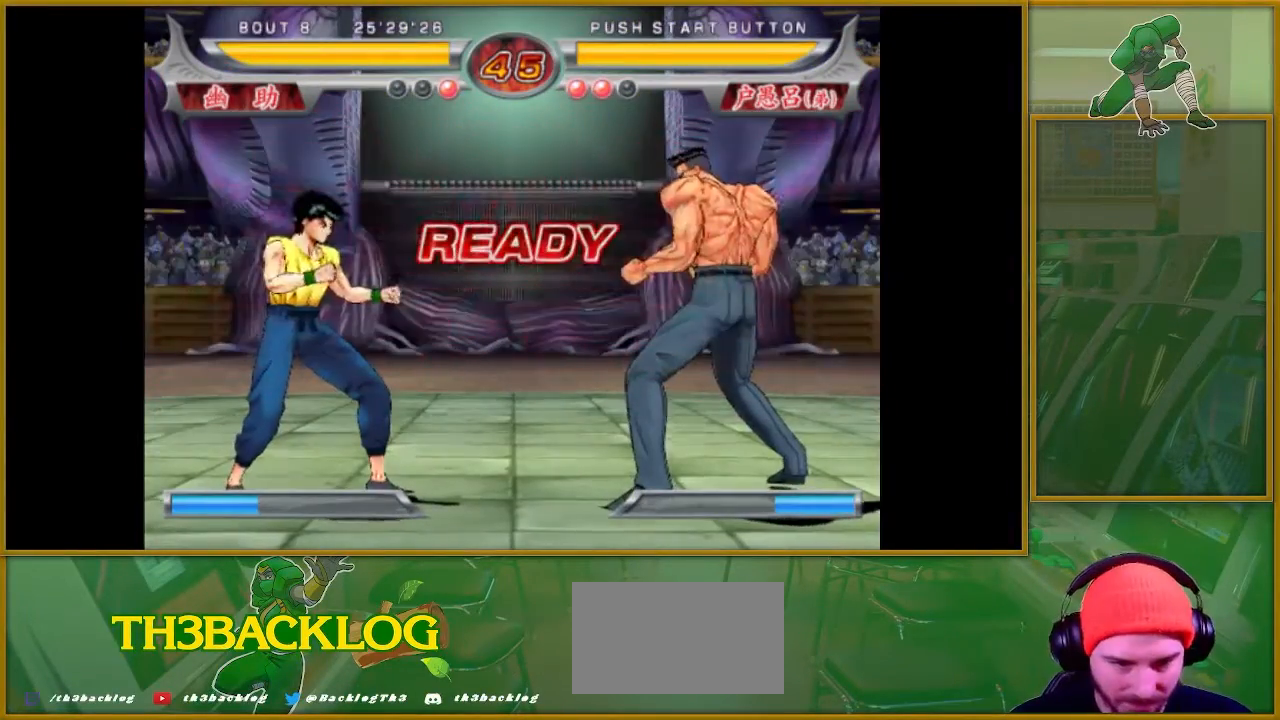
{"buttons": [], "left_stick": "center", "events": []}
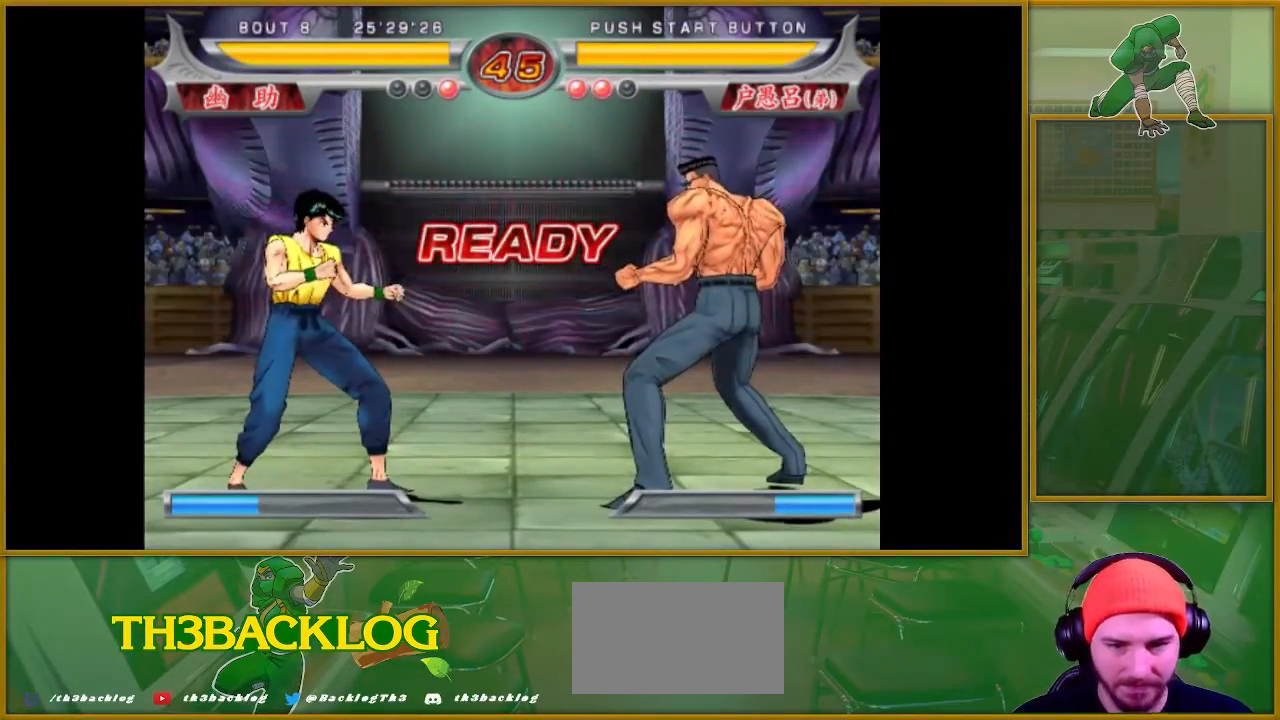
{"buttons": [], "left_stick": "center", "events": []}
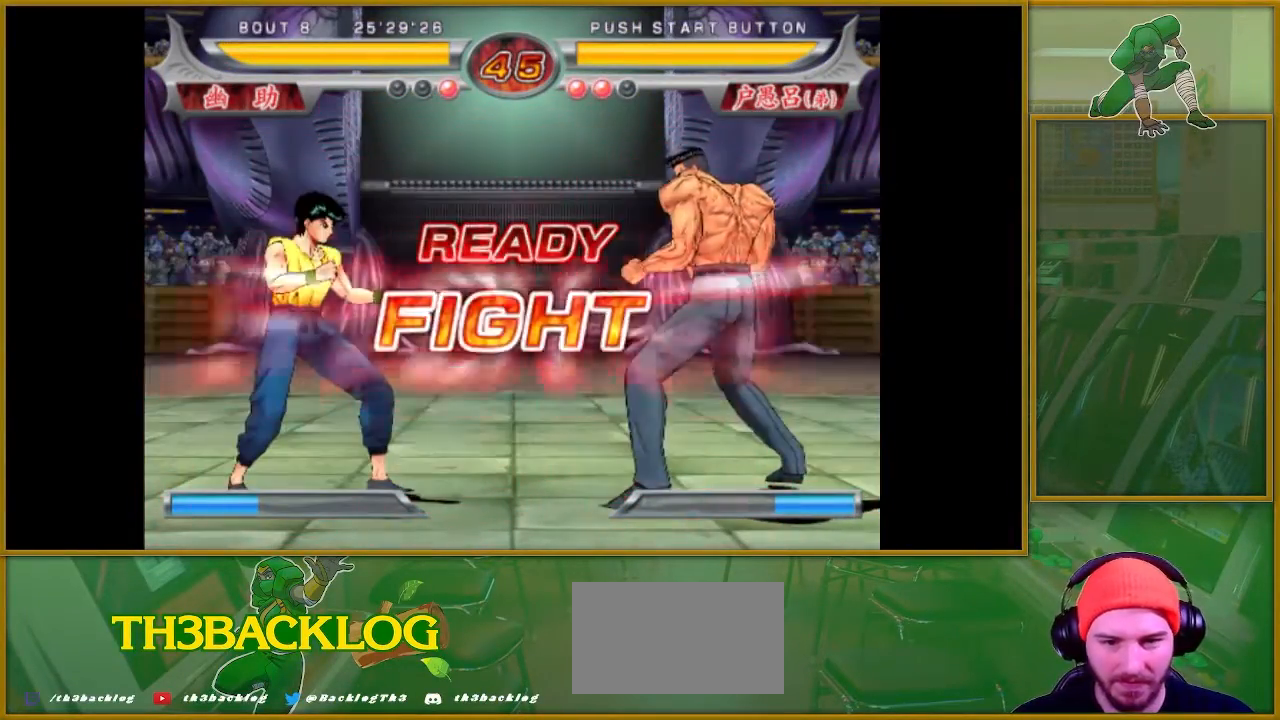
{"buttons": [], "left_stick": "right", "events": [[184, "left_stick", "right"], [300, "left_stick", "center"], [384, "left_stick", "right"]]}
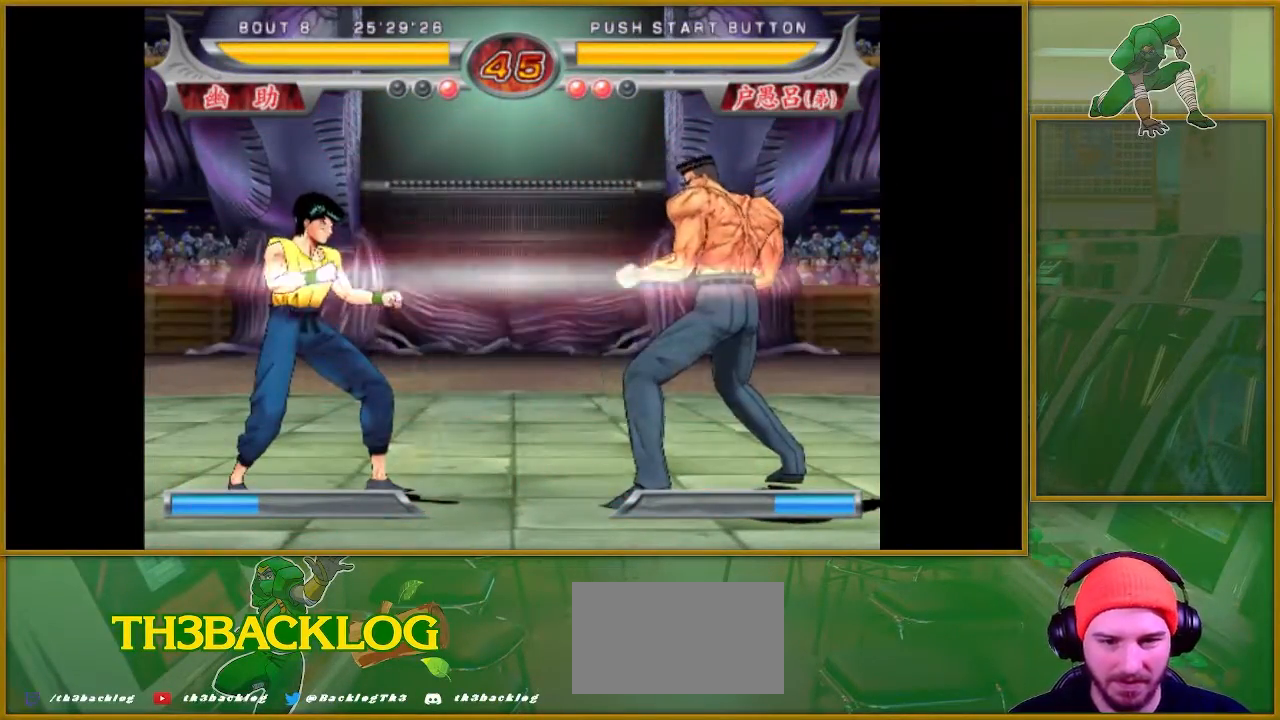
{"buttons": ["SQUARE"], "left_stick": "center", "events": [[16, "SQUARE", "down"], [33, "left_stick", "center"], [66, "SQUARE", "up"], [150, "left_stick", "right"], [183, "SQUARE", "down"], [217, "SQUARE", "up"], [317, "SQUARE", "down"], [400, "SQUARE", "up"], [417, "left_stick", "center"], [500, "SQUARE", "down"]]}
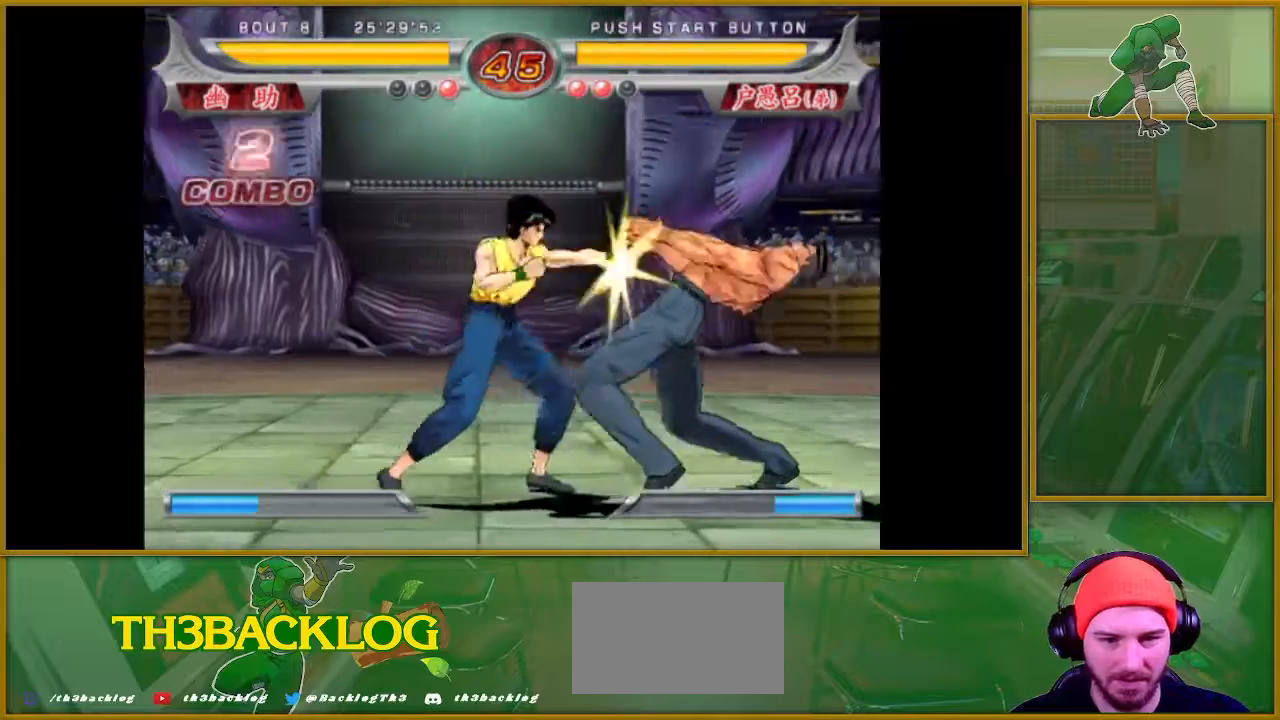
{"buttons": ["TRIANGLE"], "left_stick": "down-right", "events": [[50, "SQUARE", "up"], [134, "left_stick", "right"], [167, "SQUARE", "down"], [200, "SQUARE", "up"], [300, "TRIANGLE", "down"], [317, "left_stick", "down-right"], [350, "TRIANGLE", "up"], [434, "TRIANGLE", "down"]]}
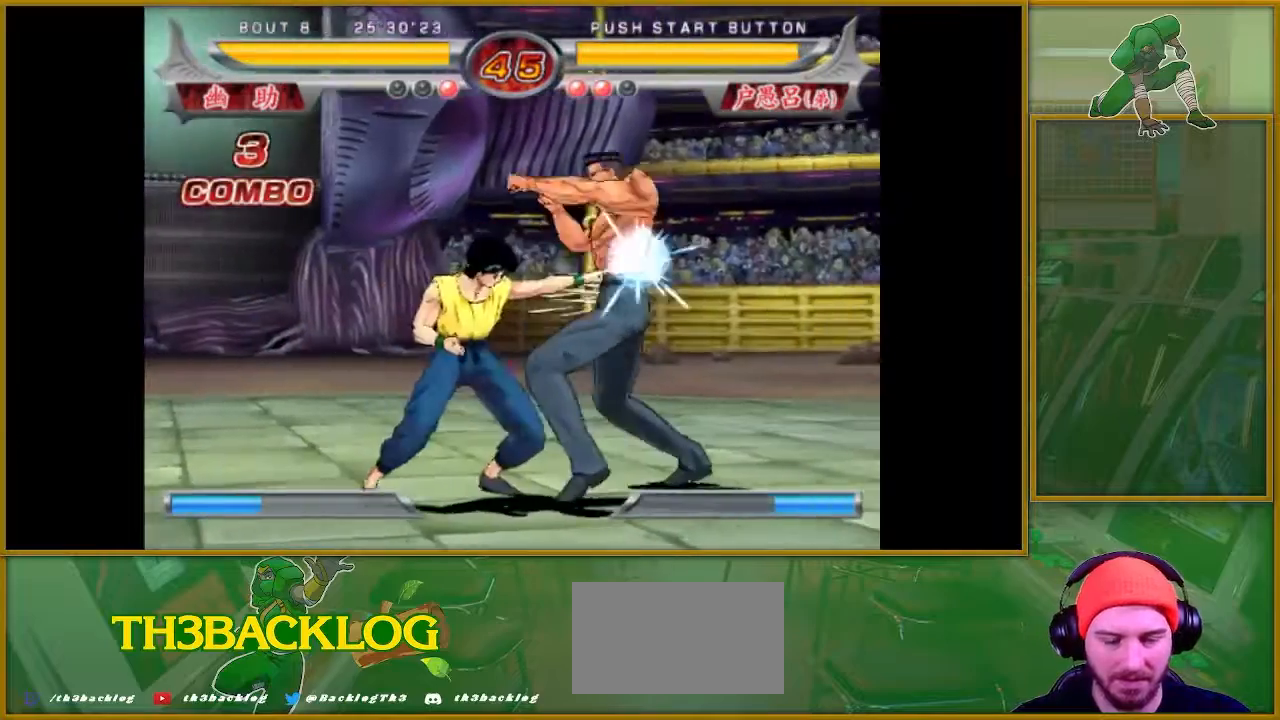
{"buttons": [], "left_stick": "center", "events": [[16, "TRIANGLE", "up"], [83, "TRIANGLE", "down"], [150, "TRIANGLE", "up"], [233, "TRIANGLE", "down"], [317, "TRIANGLE", "up"], [367, "left_stick", "center"], [417, "TRIANGLE", "down"], [450, "TRIANGLE", "up"]]}
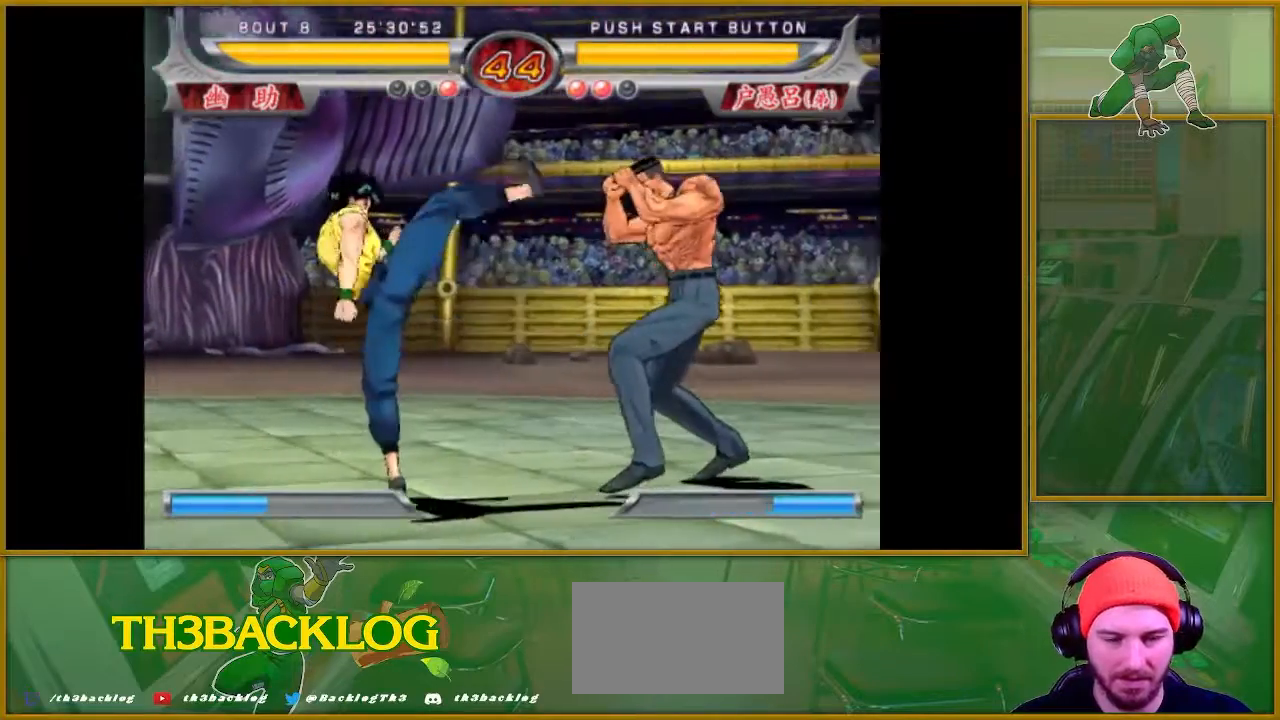
{"buttons": ["CROSS"], "left_stick": "center", "events": [[167, "left_stick", "right"], [250, "CROSS", "down"], [267, "left_stick", "center"]]}
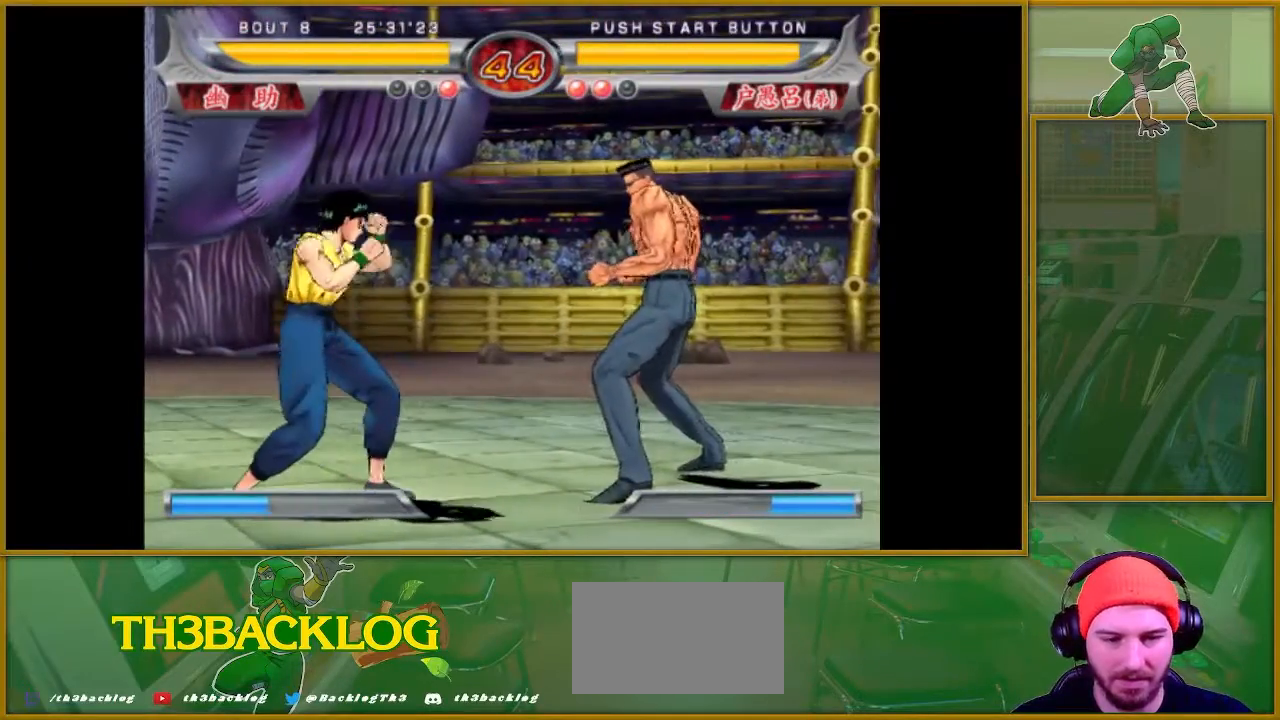
{"buttons": ["SQUARE"], "left_stick": "right", "events": [[116, "CROSS", "up"], [150, "left_stick", "left"], [183, "SQUARE", "down"], [200, "left_stick", "center"], [250, "SQUARE", "up"], [283, "left_stick", "right"], [333, "SQUARE", "down"], [400, "SQUARE", "up"], [500, "SQUARE", "down"]]}
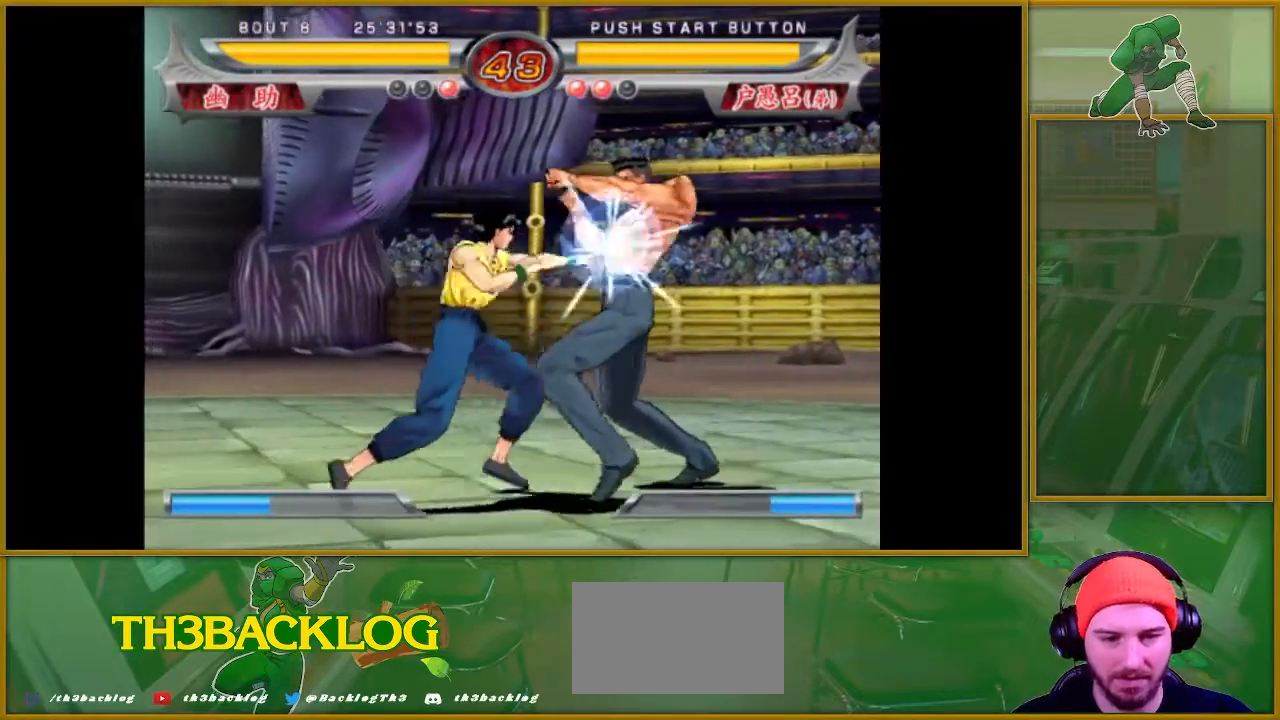
{"buttons": [], "left_stick": "right", "events": [[34, "SQUARE", "up"], [134, "SQUARE", "down"], [150, "left_stick", "center"], [184, "SQUARE", "up"], [234, "left_stick", "right"], [417, "TRIANGLE", "down"], [467, "TRIANGLE", "up"]]}
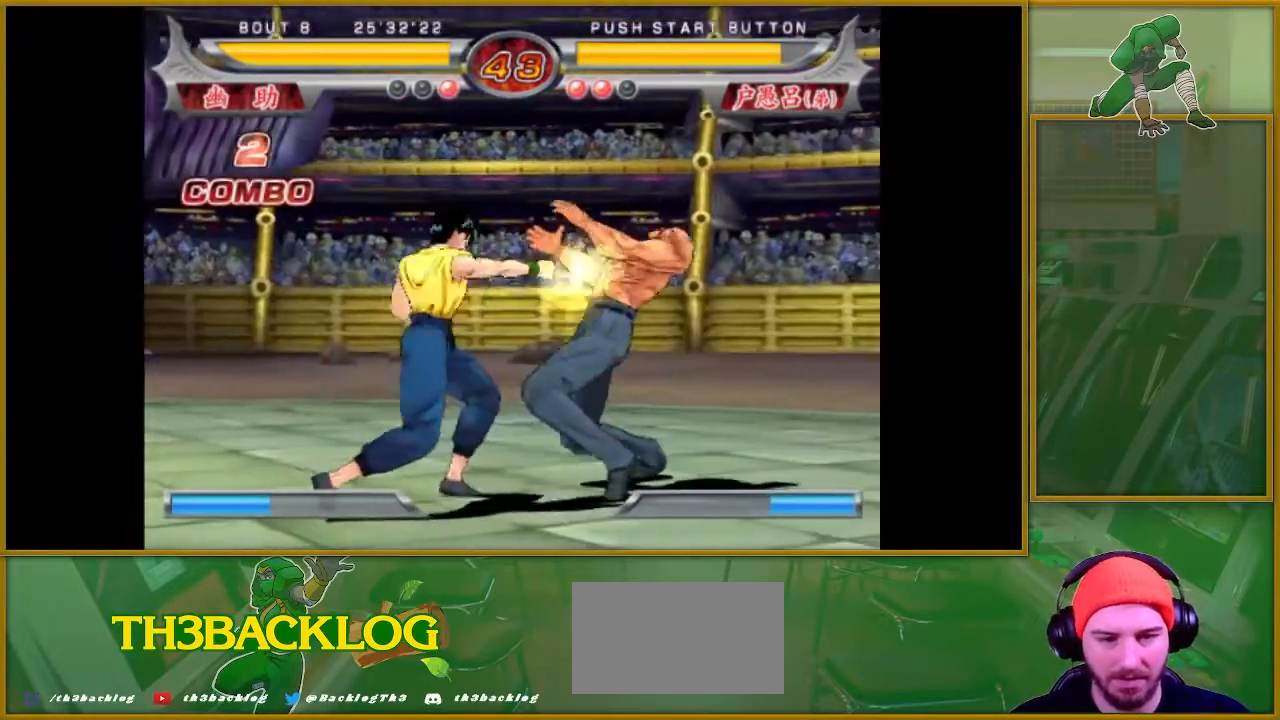
{"buttons": [], "left_stick": "center", "events": [[50, "TRIANGLE", "down"], [116, "TRIANGLE", "up"], [200, "TRIANGLE", "down"], [267, "TRIANGLE", "up"], [350, "TRIANGLE", "down"], [417, "TRIANGLE", "up"], [483, "left_stick", "center"]]}
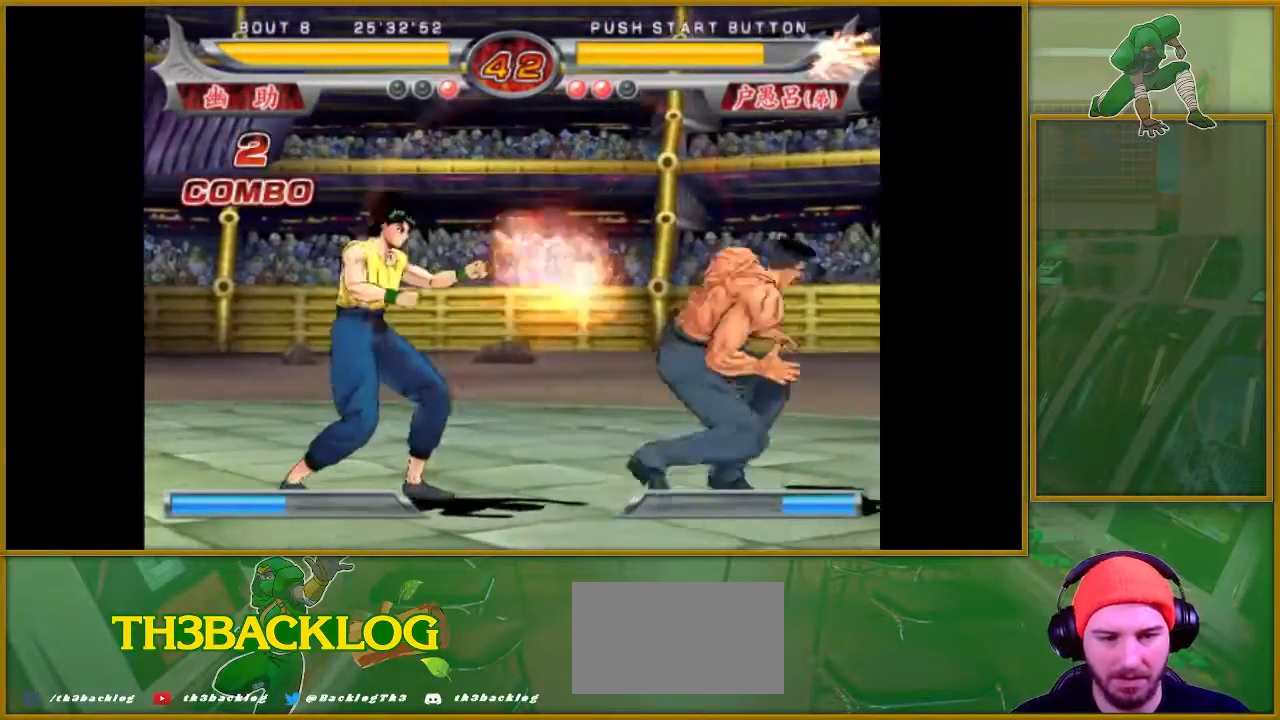
{"buttons": [], "left_stick": "center", "events": [[134, "left_stick", "right"], [234, "SQUARE", "down"], [317, "SQUARE", "up"], [384, "SQUARE", "down"], [467, "SQUARE", "up"], [501, "left_stick", "center"]]}
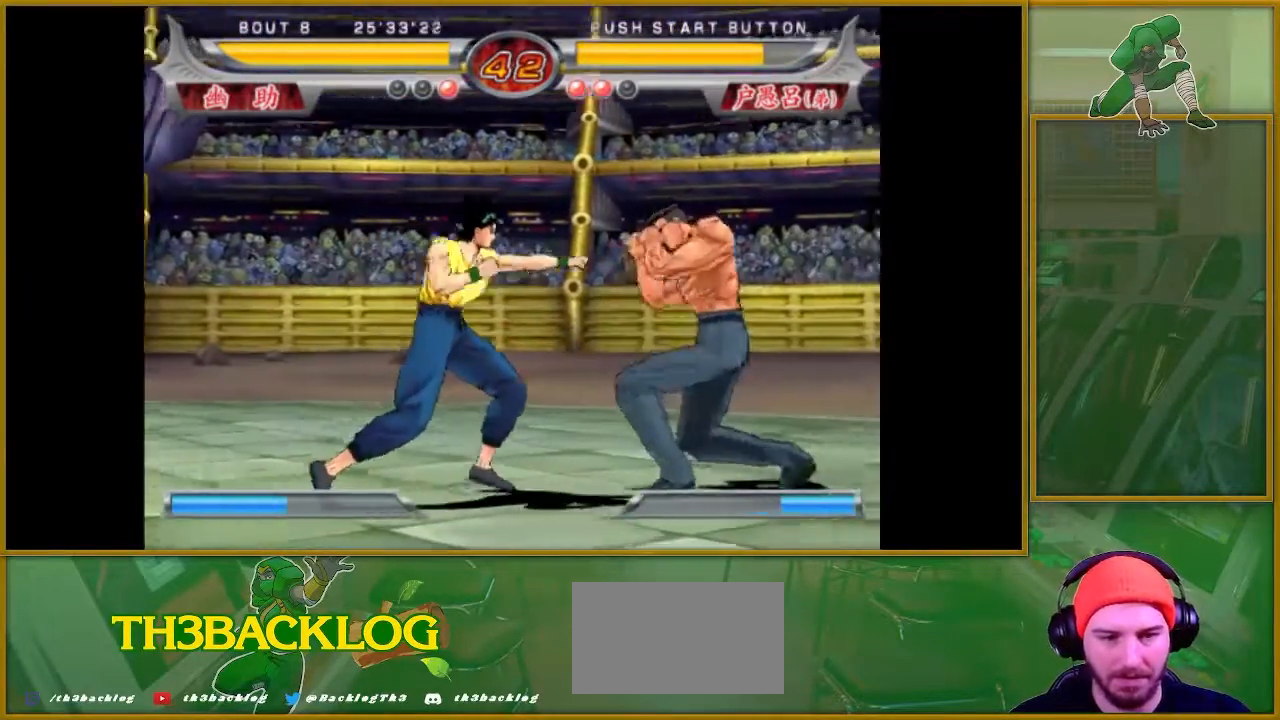
{"buttons": ["SQUARE"], "left_stick": "right", "events": [[50, "SQUARE", "down"], [116, "left_stick", "right"], [133, "SQUARE", "up"], [217, "left_stick", "center"], [250, "SQUARE", "down"], [300, "left_stick", "right"], [333, "SQUARE", "up"], [483, "SQUARE", "down"]]}
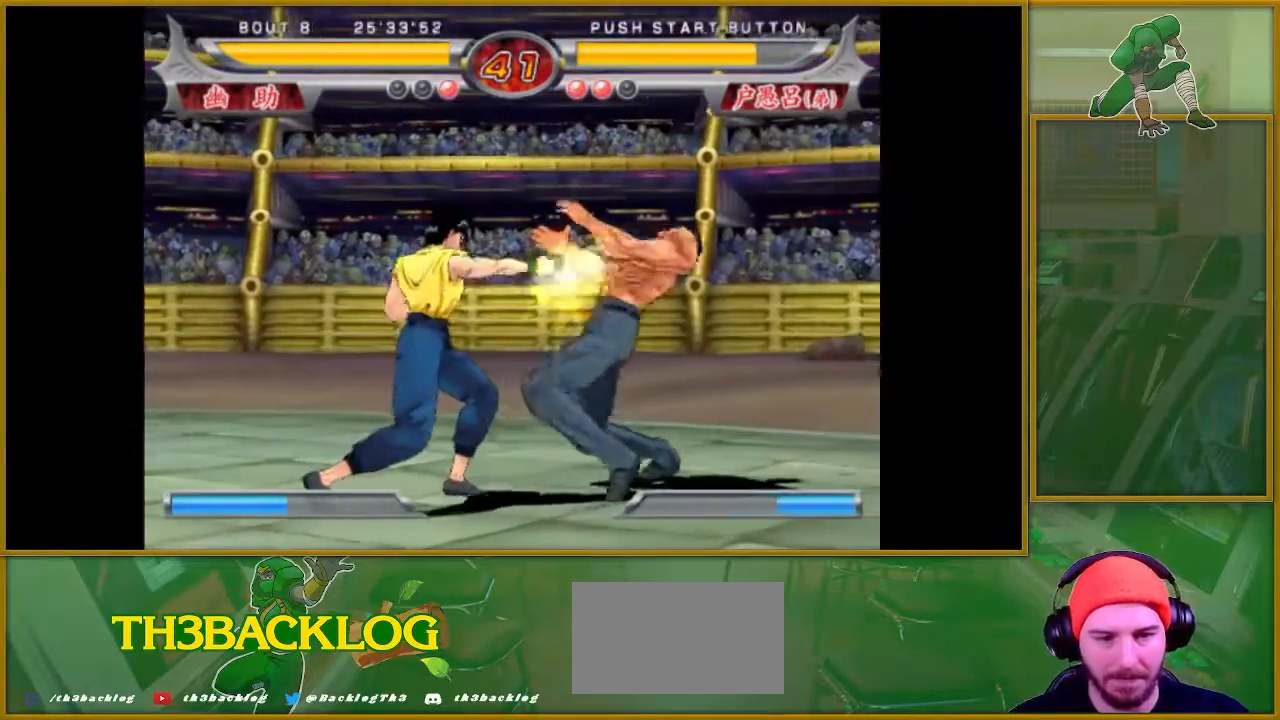
{"buttons": [], "left_stick": "right", "events": [[50, "SQUARE", "up"], [167, "left_stick", "center"], [234, "left_stick", "right"], [250, "TRIANGLE", "down"], [284, "TRIANGLE", "up"], [384, "TRIANGLE", "down"], [451, "TRIANGLE", "up"]]}
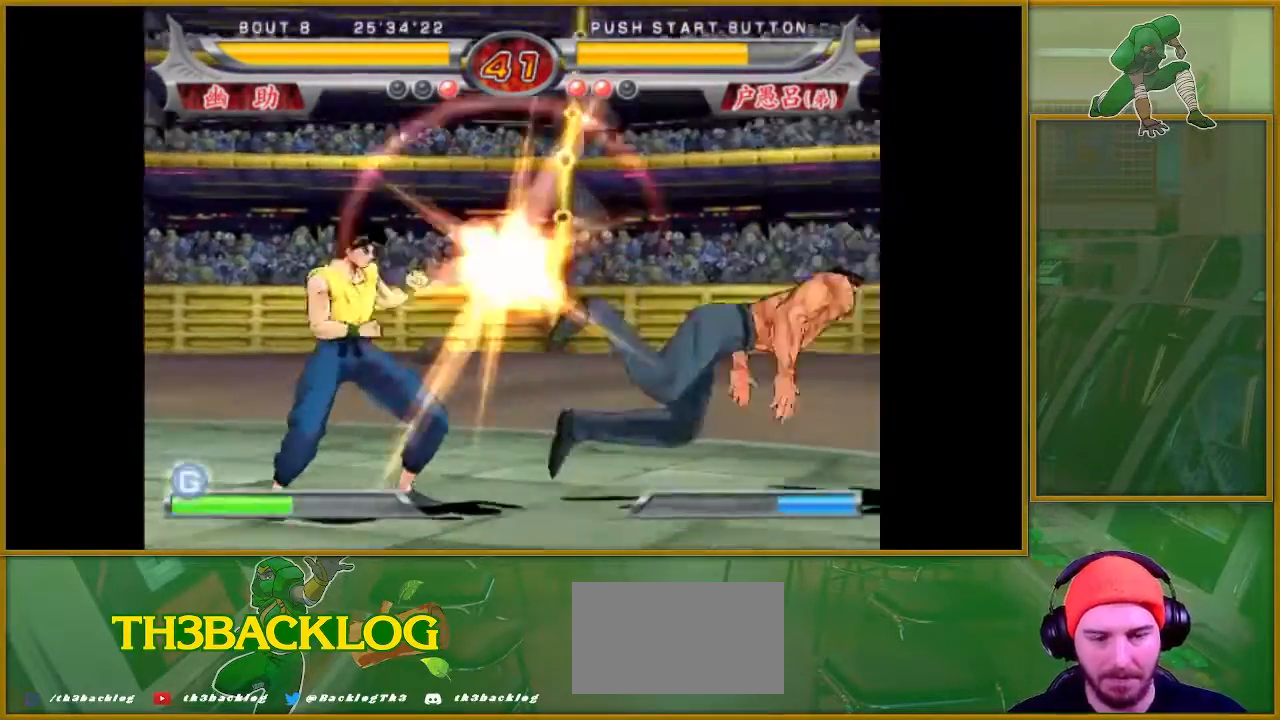
{"buttons": [], "left_stick": "center", "events": [[16, "TRIANGLE", "down"], [100, "TRIANGLE", "up"], [317, "left_stick", "center"]]}
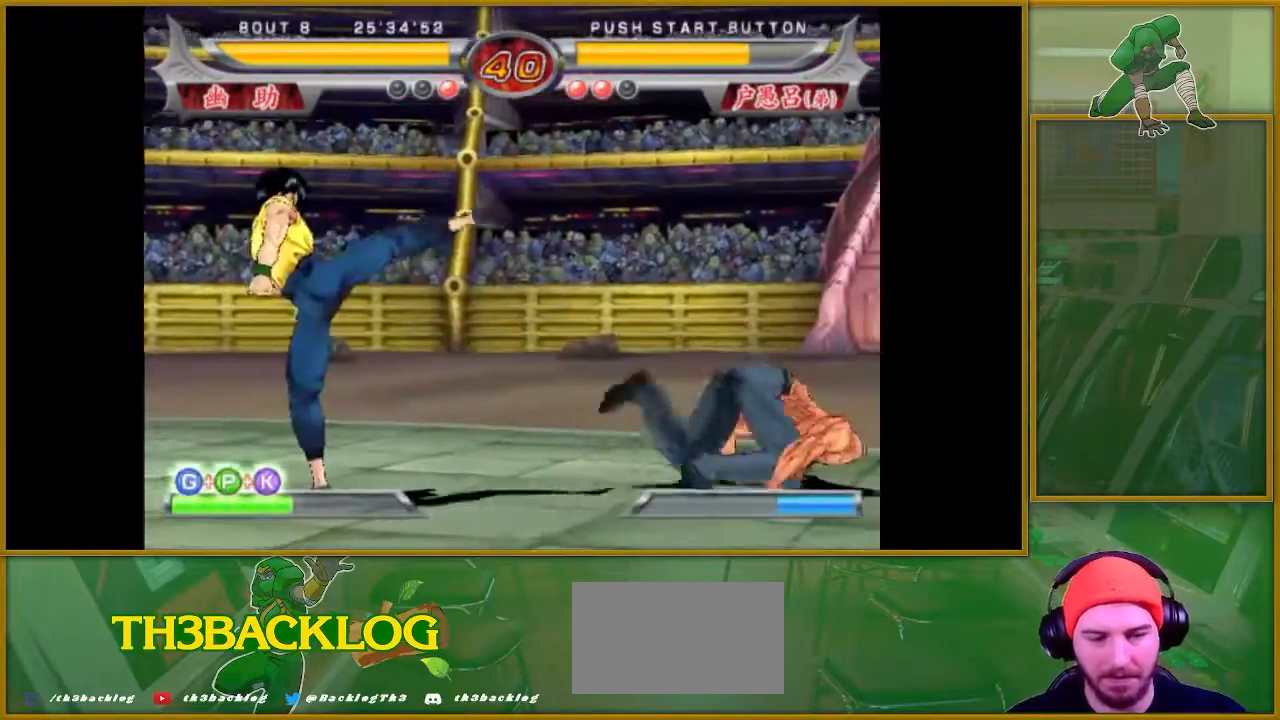
{"buttons": [], "left_stick": "center", "events": [[17, "left_stick", "left"], [67, "left_stick", "center"], [184, "left_stick", "left"], [267, "left_stick", "center"], [334, "left_stick", "left"], [484, "left_stick", "center"]]}
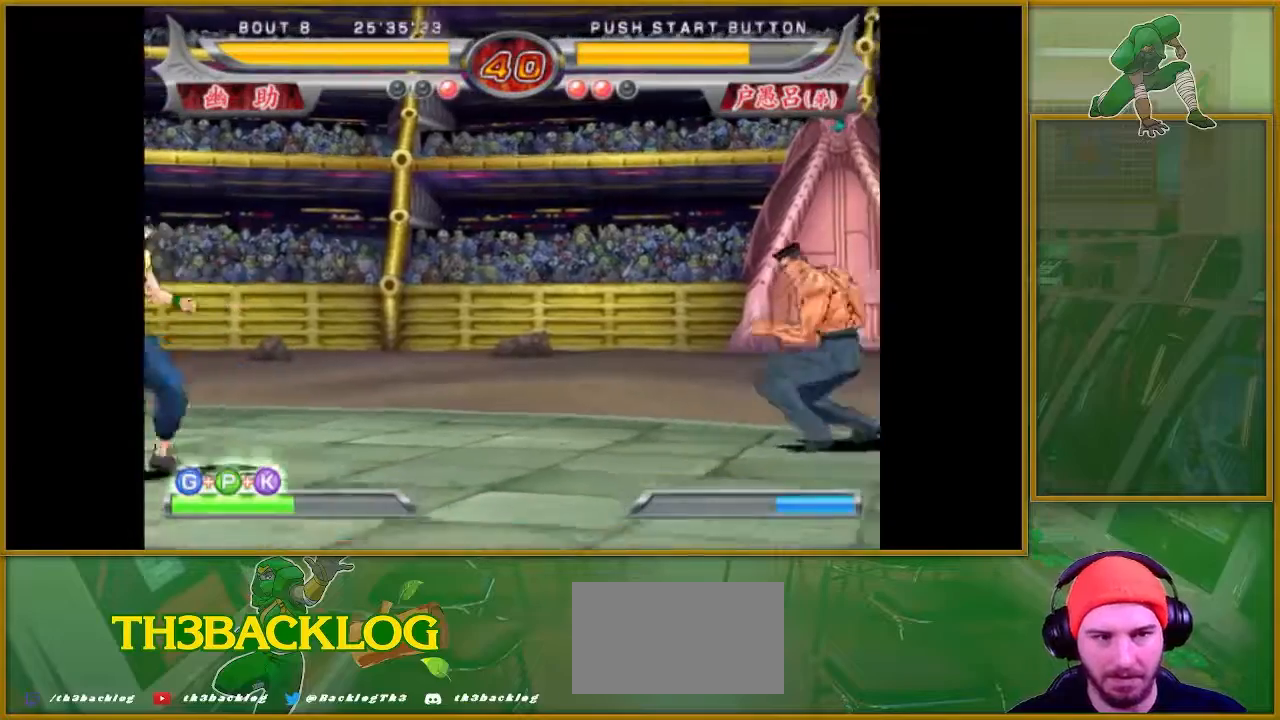
{"buttons": [], "left_stick": "right", "events": [[50, "left_stick", "right"], [133, "left_stick", "center"], [200, "left_stick", "right"], [417, "SQUARE", "down"], [483, "SQUARE", "up"]]}
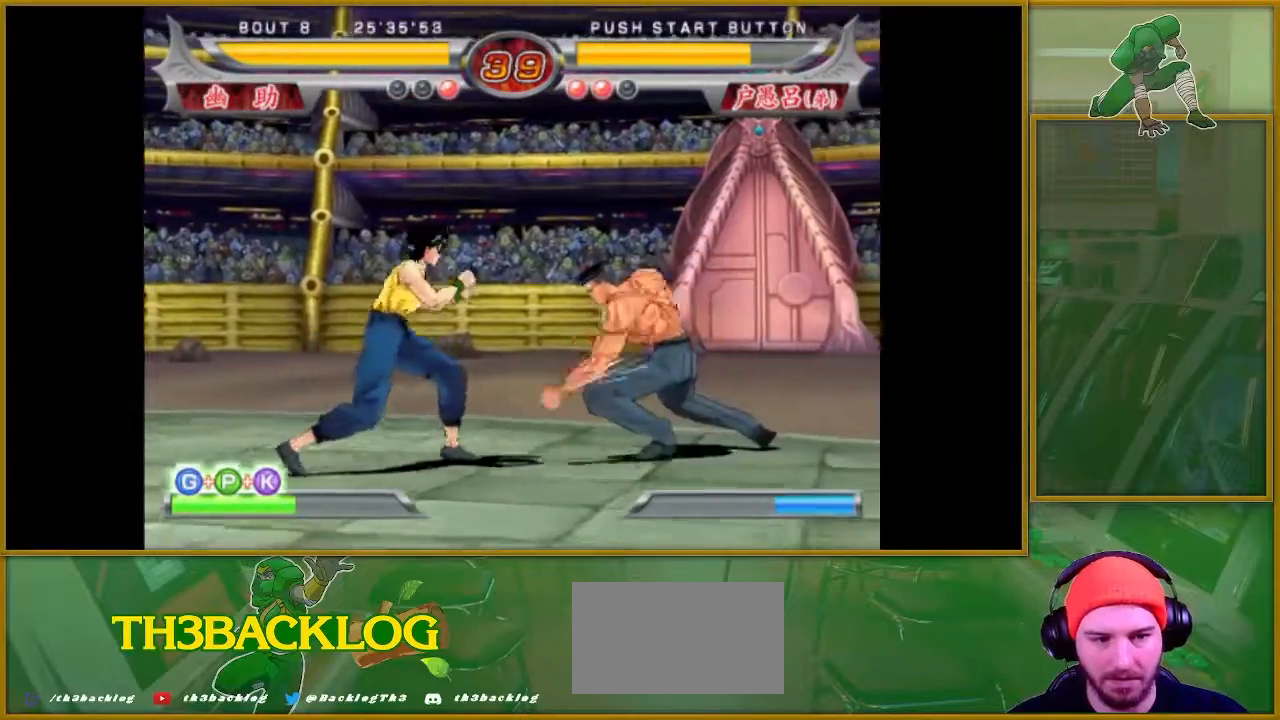
{"buttons": [], "left_stick": "center", "events": [[50, "SQUARE", "down"], [134, "SQUARE", "up"], [234, "SQUARE", "down"], [300, "SQUARE", "up"], [384, "SQUARE", "down"], [434, "SQUARE", "up"], [467, "left_stick", "center"]]}
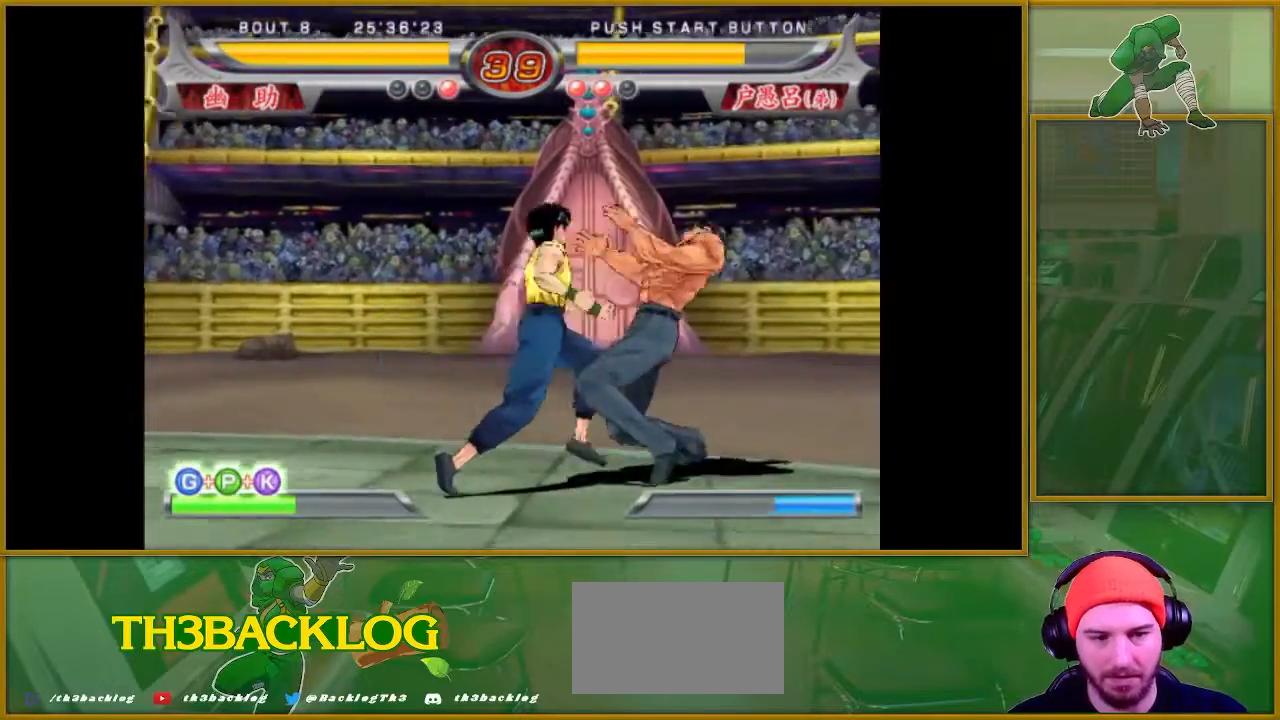
{"buttons": [], "left_stick": "right", "events": [[33, "SQUARE", "down"], [50, "left_stick", "right"], [100, "SQUARE", "up"], [150, "left_stick", "center"], [217, "left_stick", "right"], [233, "TRIANGLE", "down"], [283, "TRIANGLE", "up"], [383, "TRIANGLE", "down"], [433, "TRIANGLE", "up"]]}
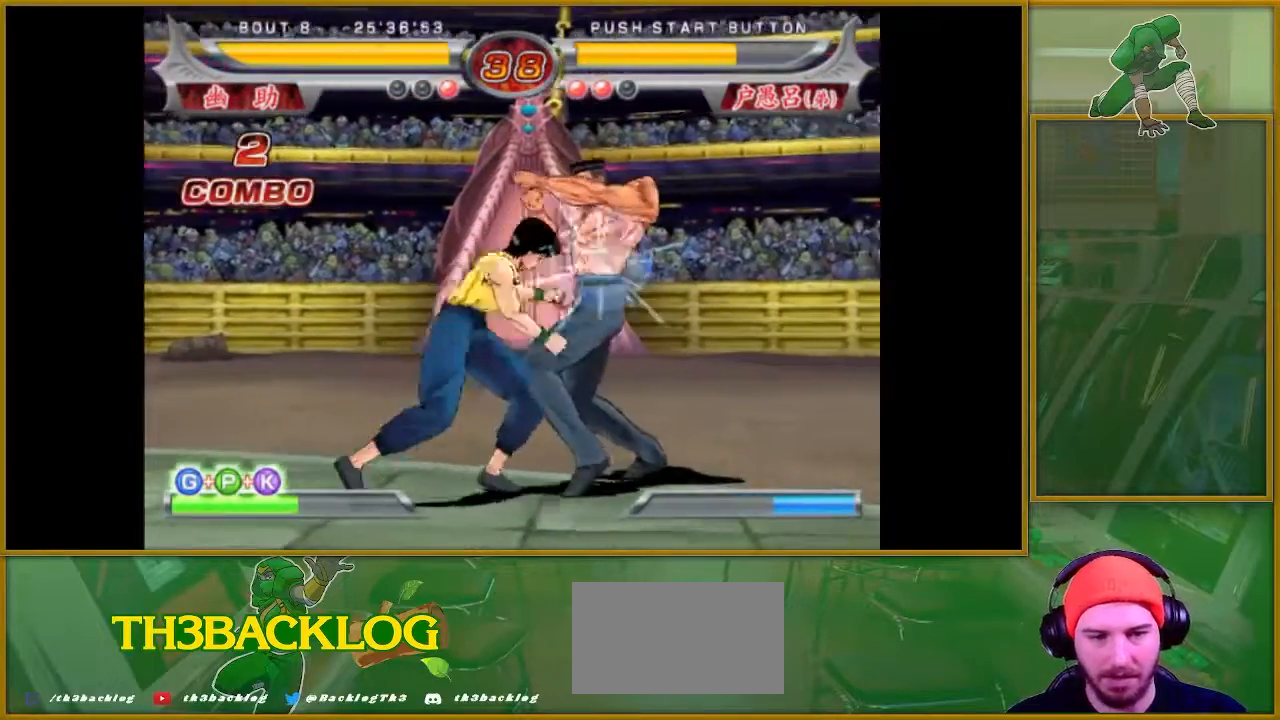
{"buttons": [], "left_stick": "center", "events": [[34, "TRIANGLE", "down"], [100, "TRIANGLE", "up"], [167, "TRIANGLE", "down"], [250, "TRIANGLE", "up"], [334, "TRIANGLE", "down"], [417, "TRIANGLE", "up"], [484, "left_stick", "center"]]}
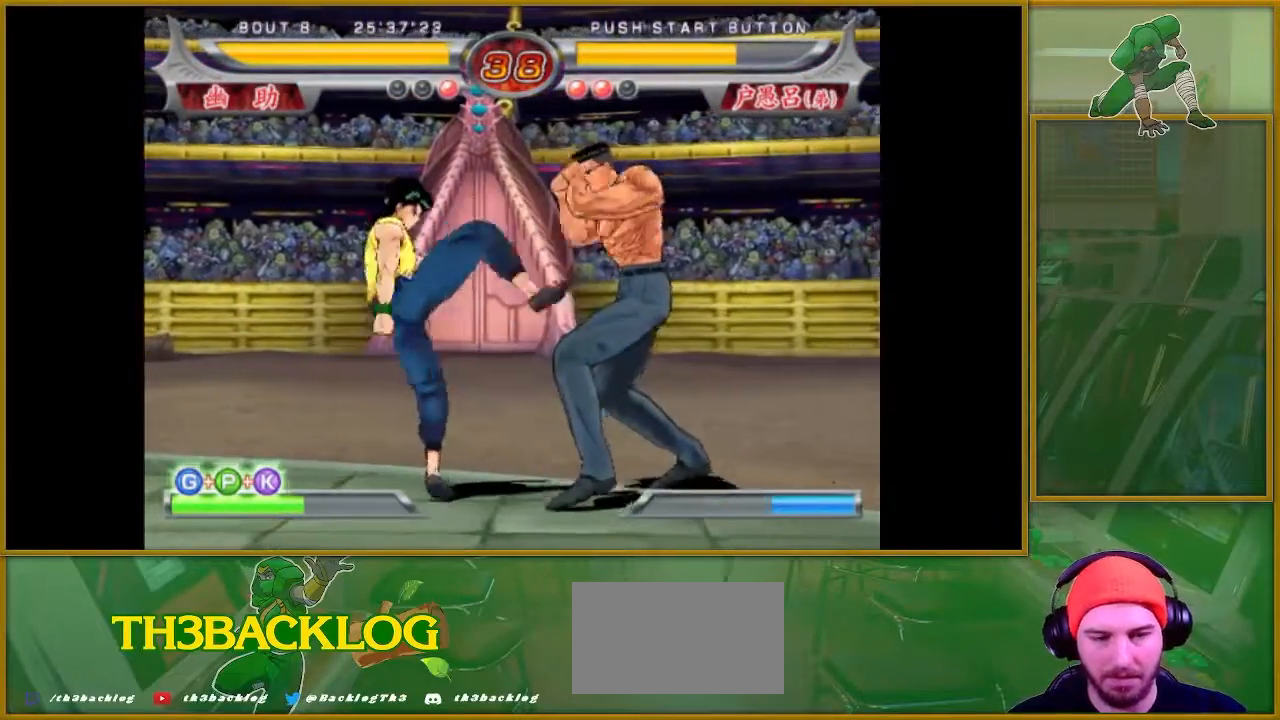
{"buttons": [], "left_stick": "down-left", "events": [[133, "left_stick", "left"], [150, "SQUARE", "down"], [217, "left_stick", "center"], [233, "SQUARE", "up"], [317, "SQUARE", "down"], [367, "left_stick", "down-left"], [383, "SQUARE", "up"]]}